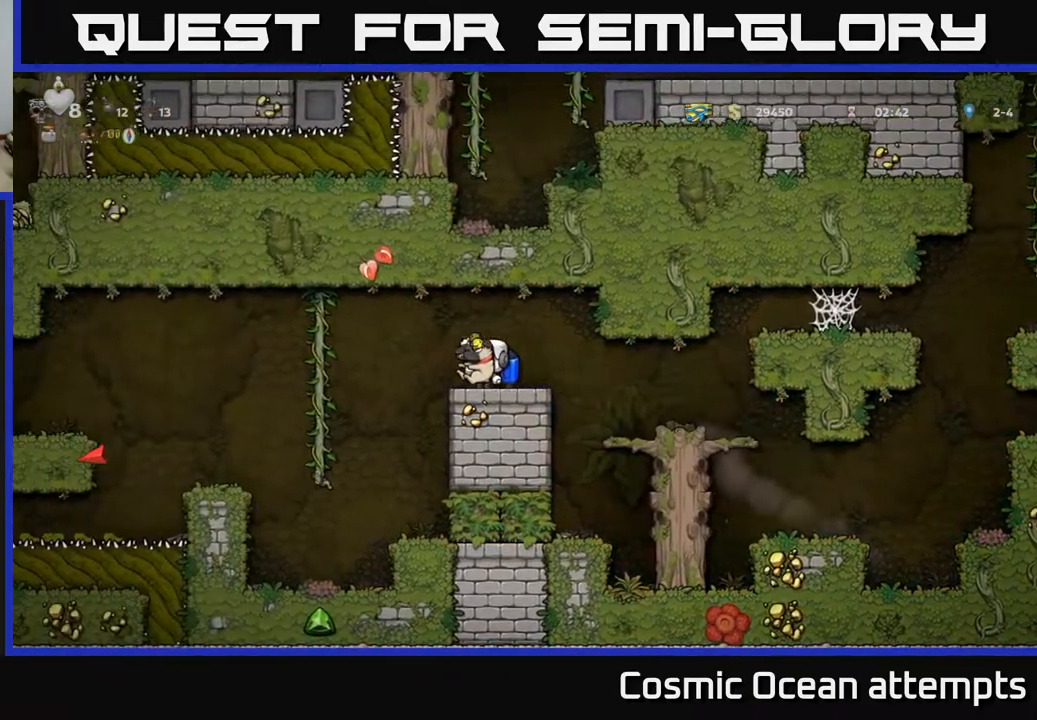
Gameplay with a controller (Xbox layout); each line is a JSON object with the inputs held at the frame after it. "events" lists button and stick changes between this image and that frame as [ms after this image, input, new state], when the widget could be followed in between. Not read: left_stick.
{"buttons": ["DPAD_LEFT"], "right_stick": "center", "events": [[167, "A", "down"], [233, "A", "up"]]}
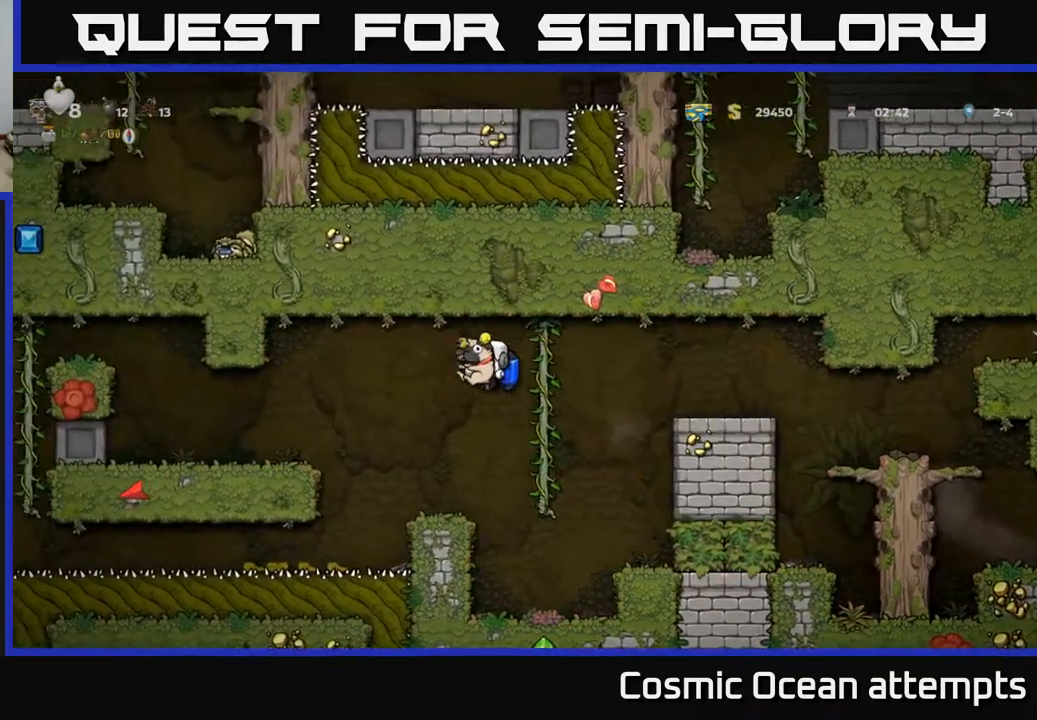
{"buttons": [], "right_stick": "center", "events": [[100, "A", "down"], [183, "A", "up"], [400, "DPAD_LEFT", "up"]]}
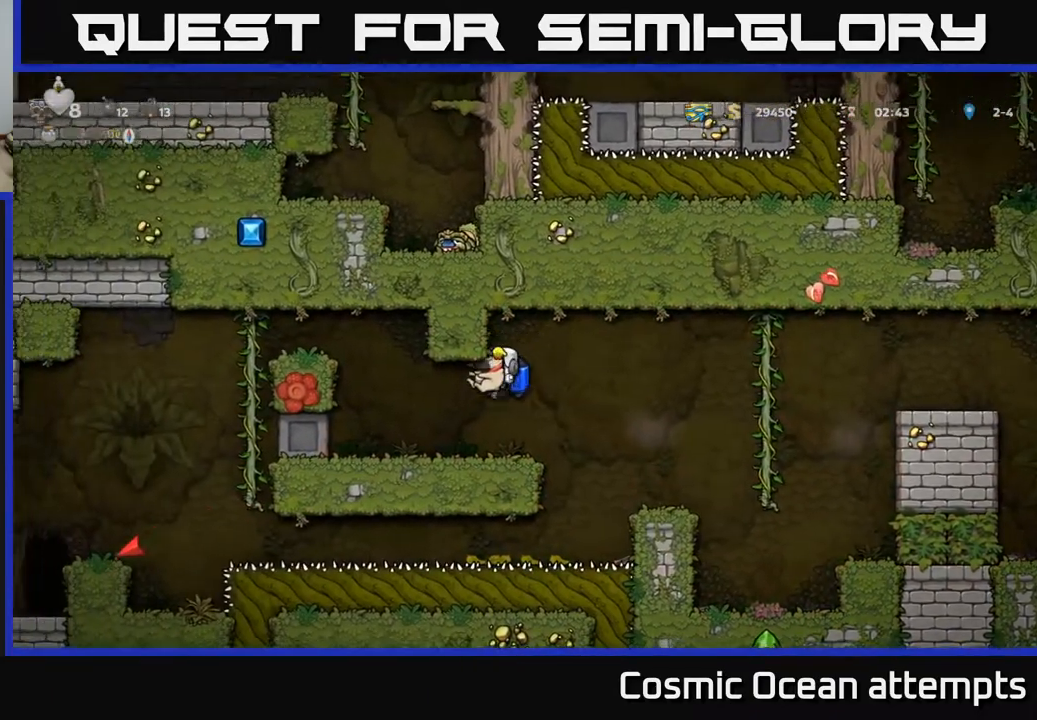
{"buttons": ["A", "DPAD_LEFT"], "right_stick": "center", "events": [[83, "DPAD_LEFT", "down"], [200, "A", "down"], [283, "A", "up"], [350, "A", "down"]]}
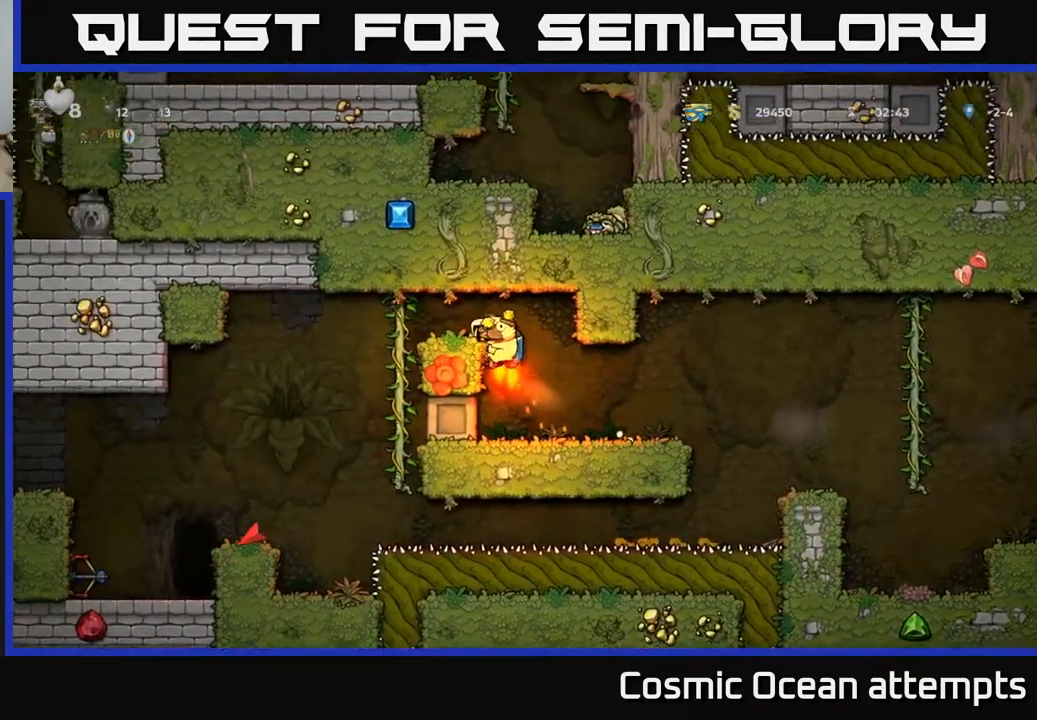
{"buttons": ["DPAD_LEFT"], "right_stick": "center", "events": [[67, "A", "up"]]}
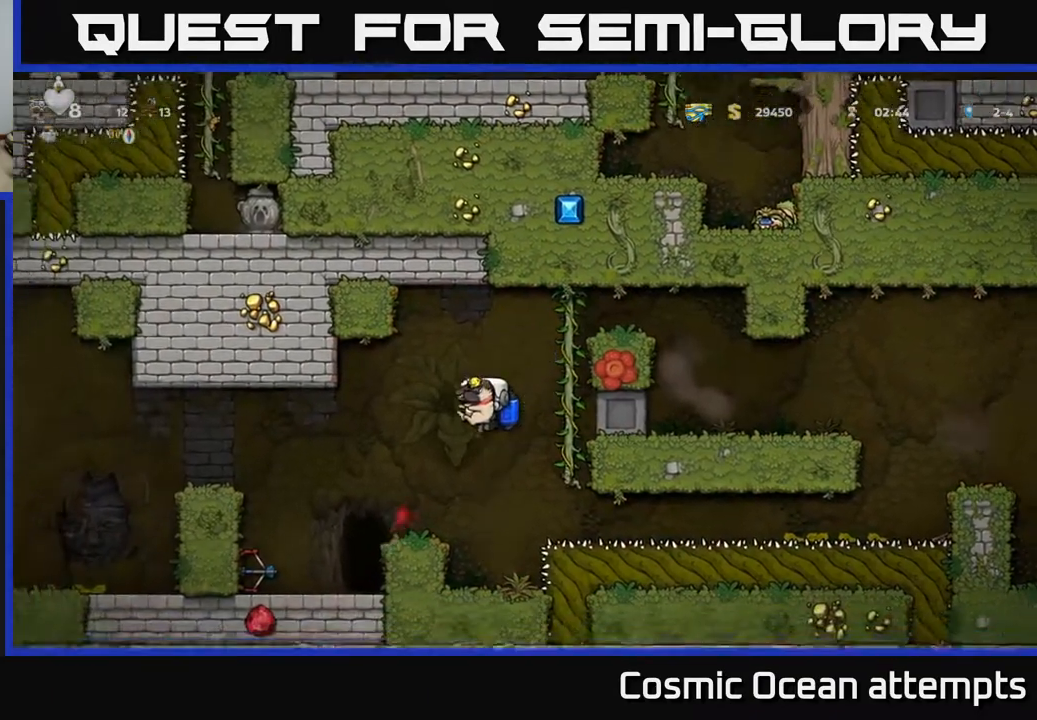
{"buttons": [], "right_stick": "center", "events": [[267, "DPAD_LEFT", "up"]]}
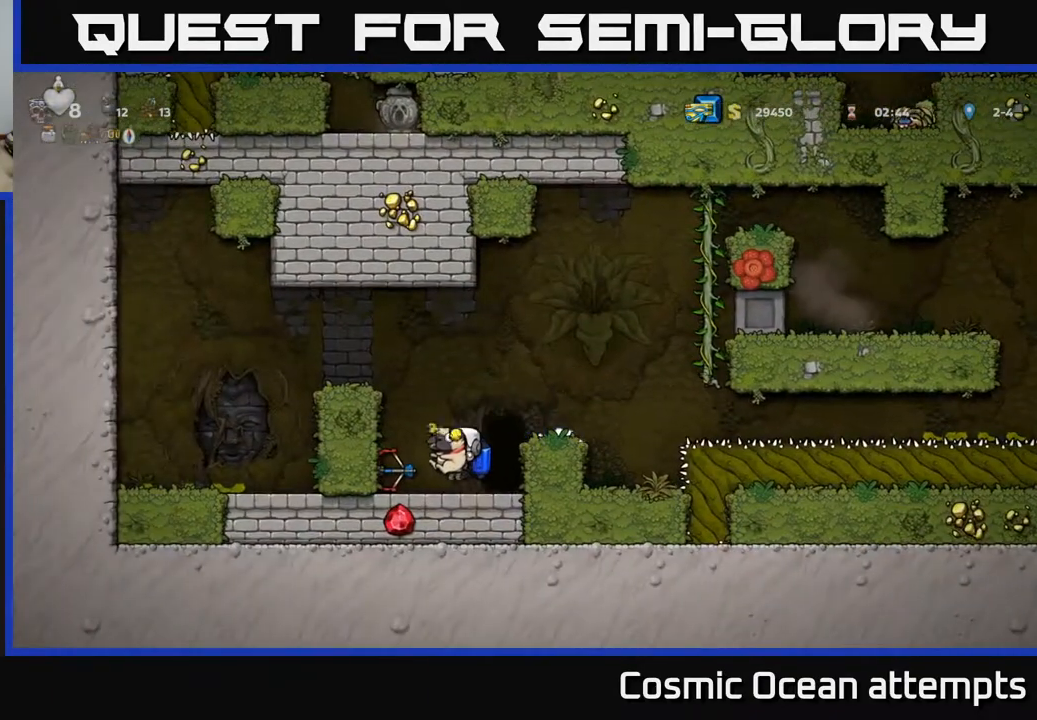
{"buttons": ["DPAD_LEFT"], "right_stick": "center", "events": [[17, "DPAD_RIGHT", "down"], [183, "DPAD_RIGHT", "up"], [233, "DPAD_LEFT", "down"]]}
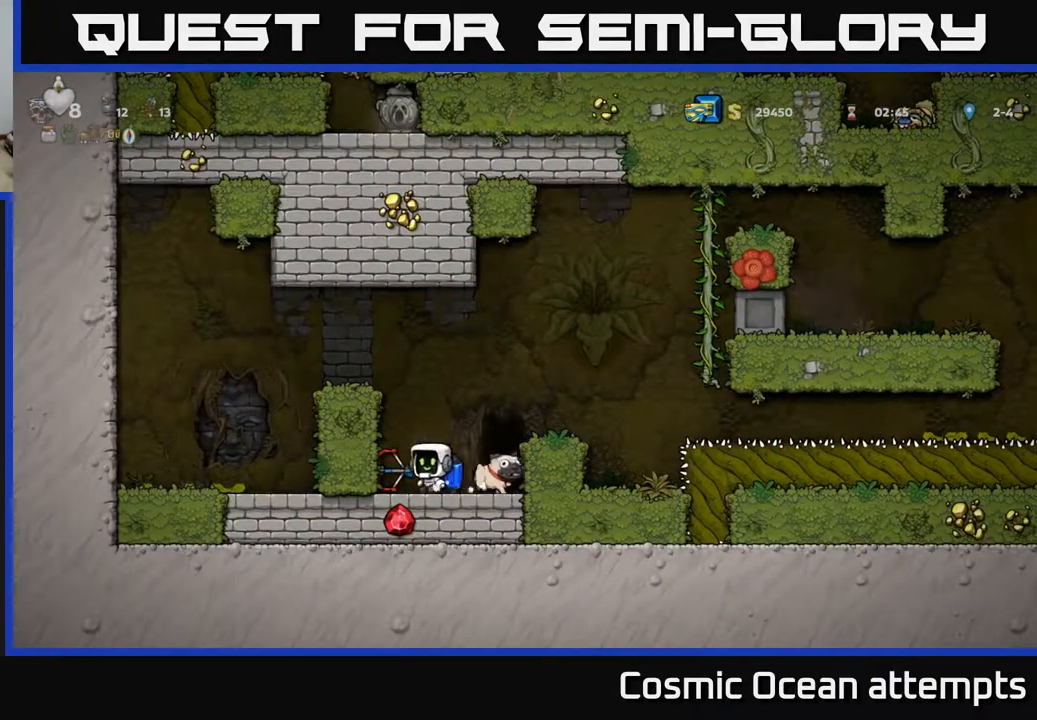
{"buttons": [], "right_stick": "center", "events": [[33, "DPAD_DOWN", "down"], [50, "DPAD_LEFT", "up"], [83, "X", "down"], [150, "DPAD_DOWN", "up"], [167, "X", "up"], [200, "DPAD_RIGHT", "down"], [350, "DPAD_RIGHT", "up"]]}
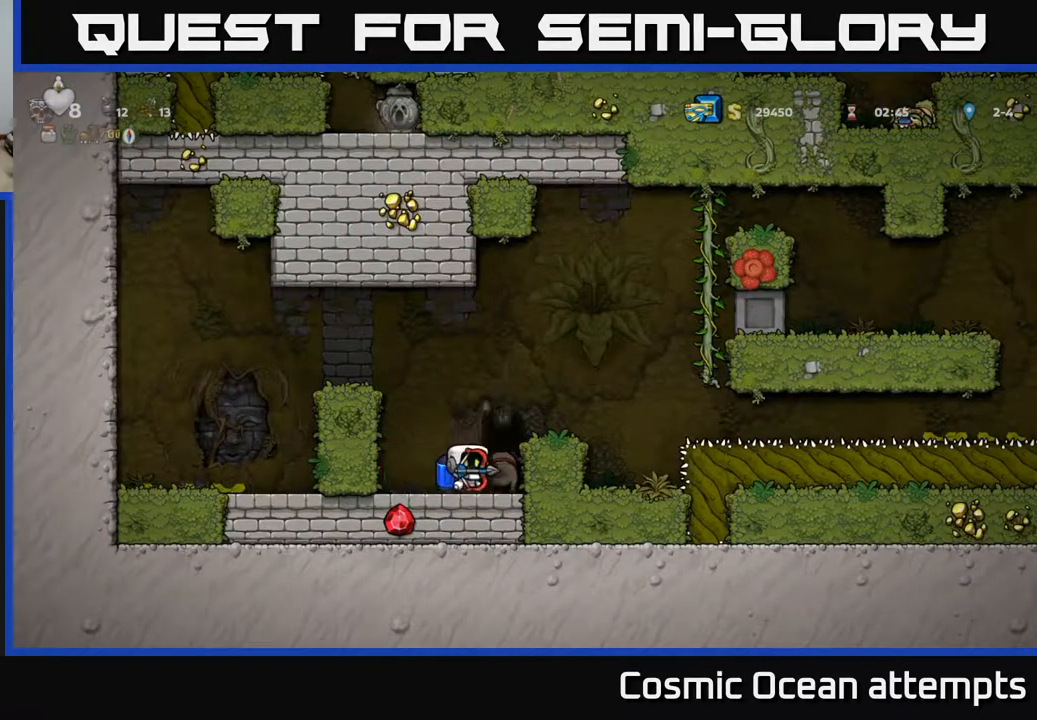
{"buttons": [], "right_stick": "center", "events": [[17, "L2", "down"], [100, "L2", "up"]]}
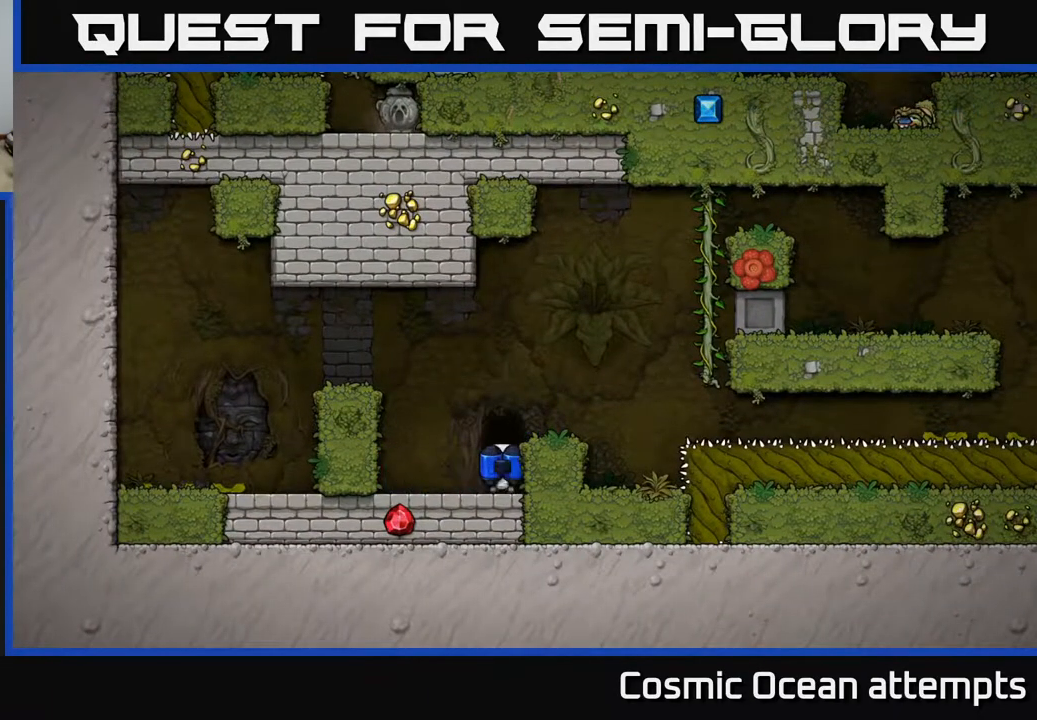
{"buttons": [], "right_stick": "center", "events": []}
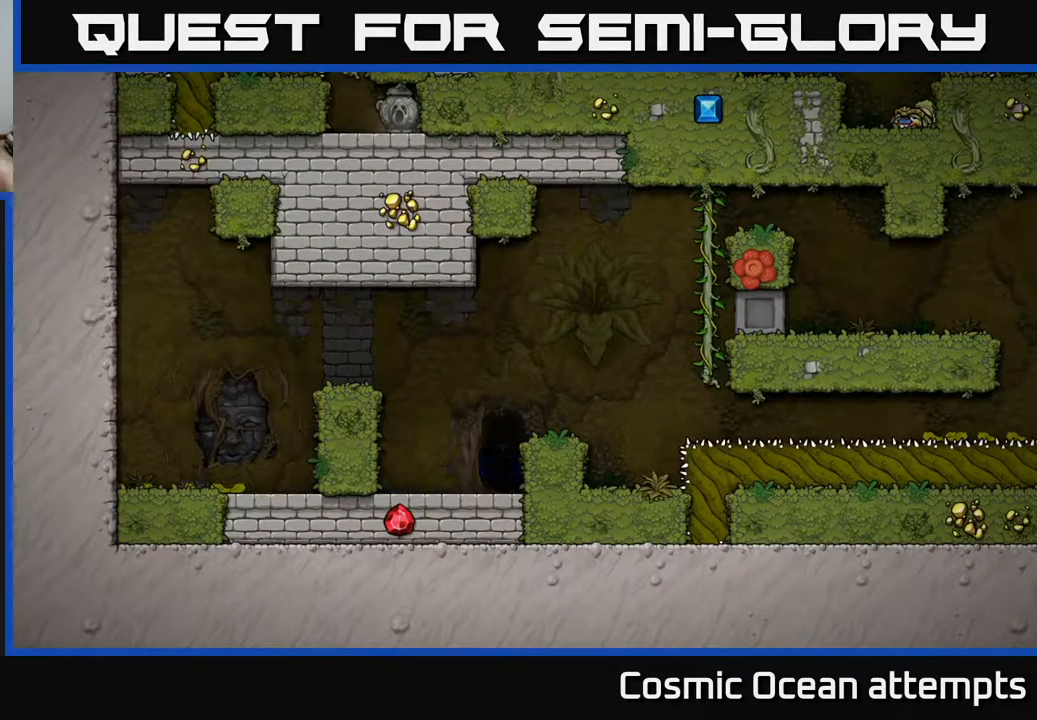
{"buttons": [], "right_stick": "center", "events": []}
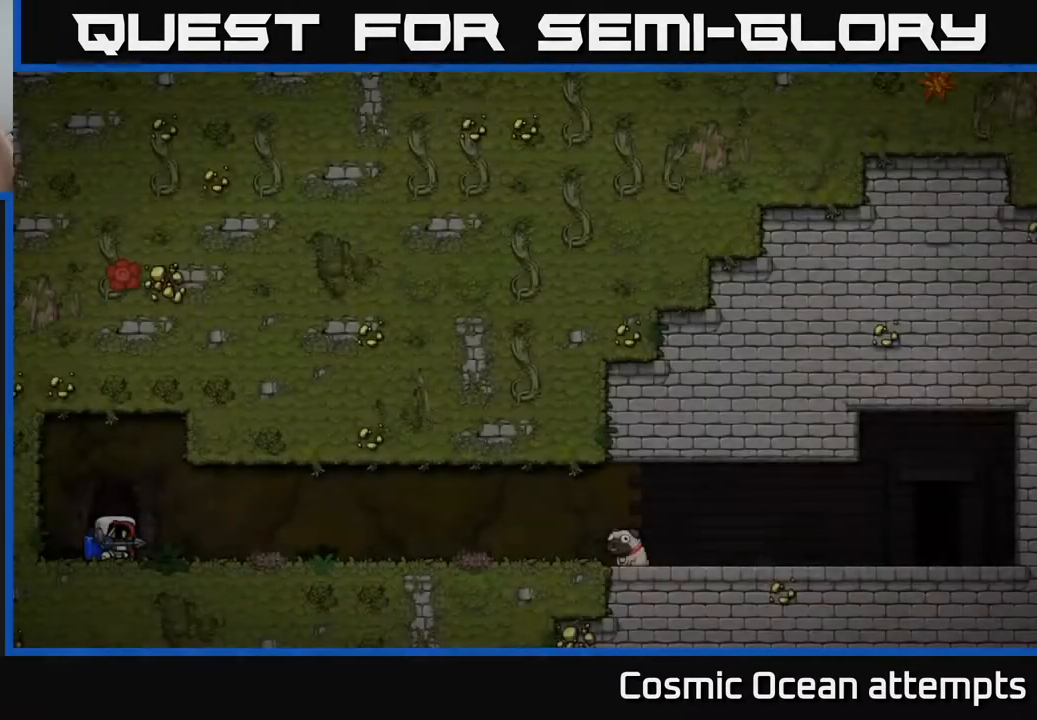
{"buttons": [], "right_stick": "center", "events": []}
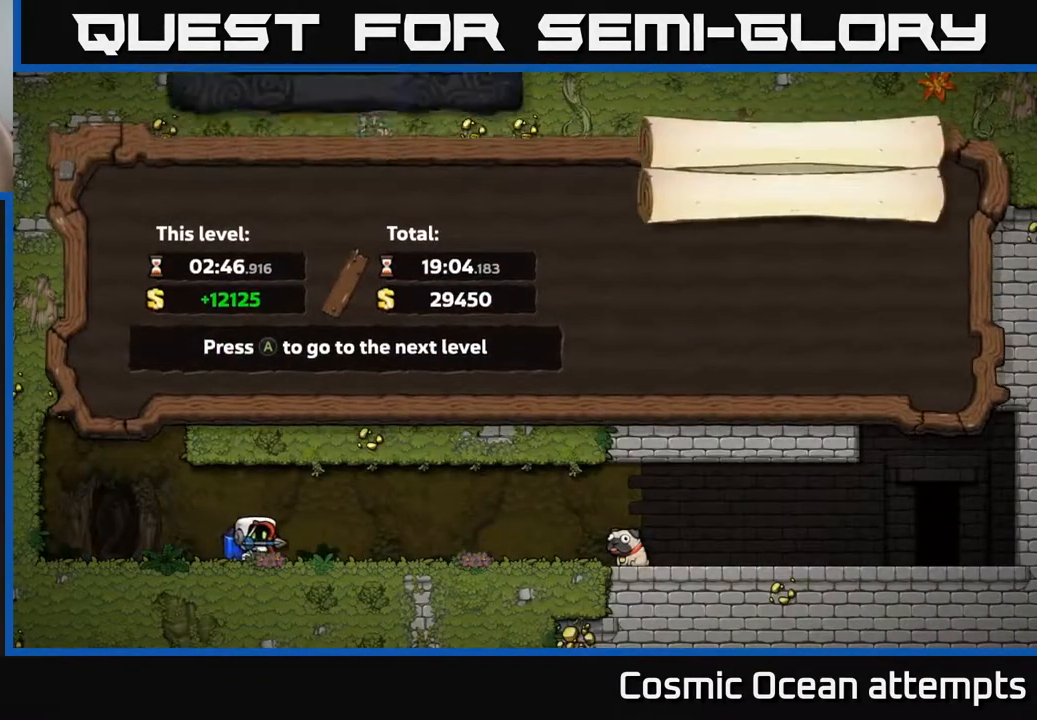
{"buttons": ["A"], "right_stick": "center", "events": [[400, "A", "down"]]}
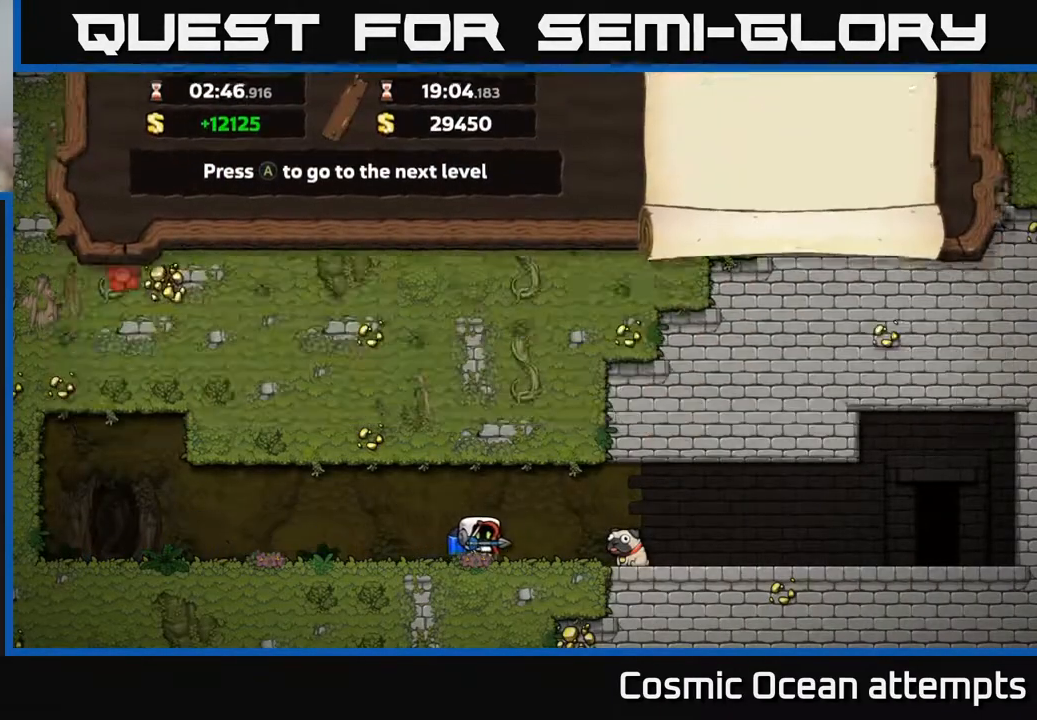
{"buttons": [], "right_stick": "center", "events": [[50, "A", "up"]]}
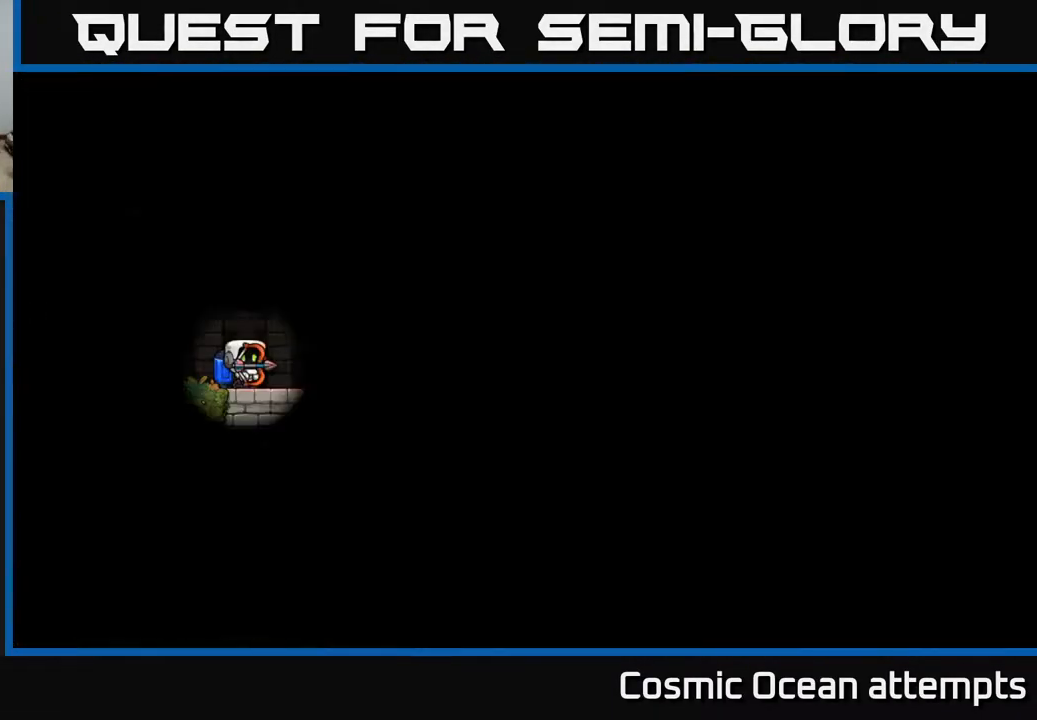
{"buttons": [], "right_stick": "center", "events": []}
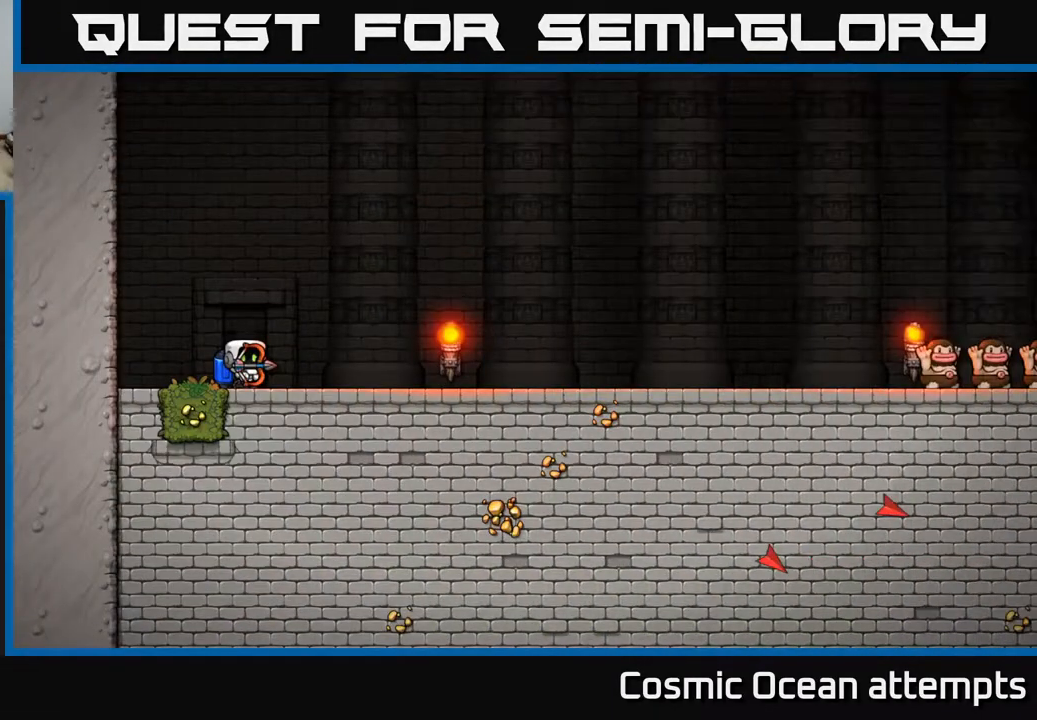
{"buttons": [], "right_stick": "center", "events": [[217, "A", "down"], [333, "A", "up"]]}
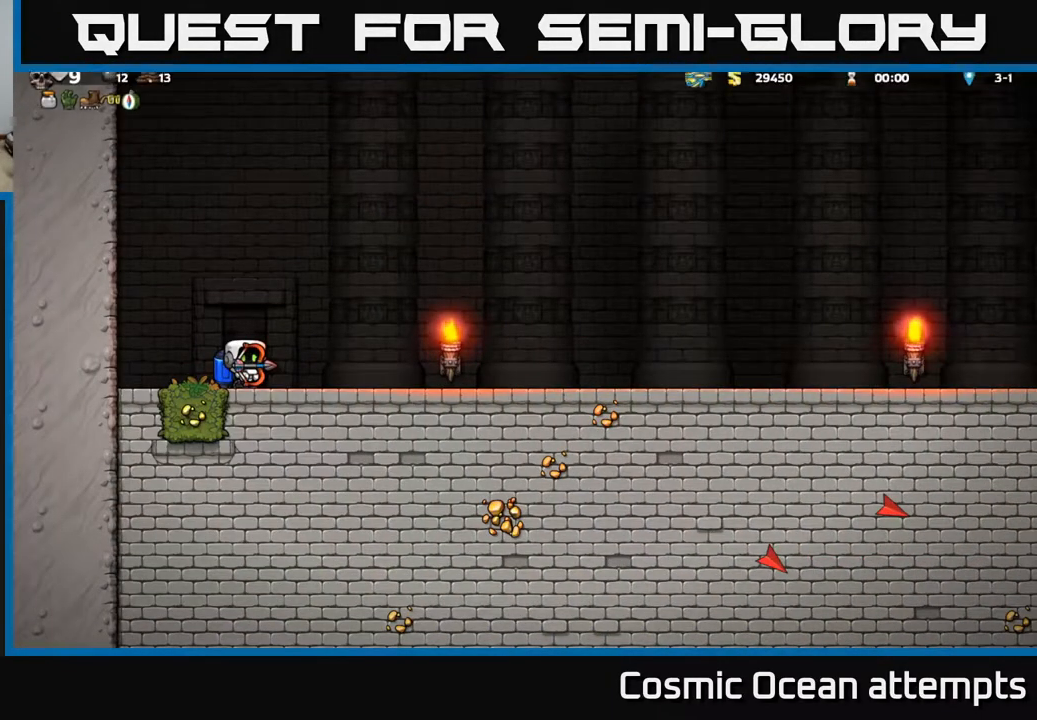
{"buttons": ["DPAD_RIGHT"], "right_stick": "center", "events": [[67, "DPAD_RIGHT", "down"]]}
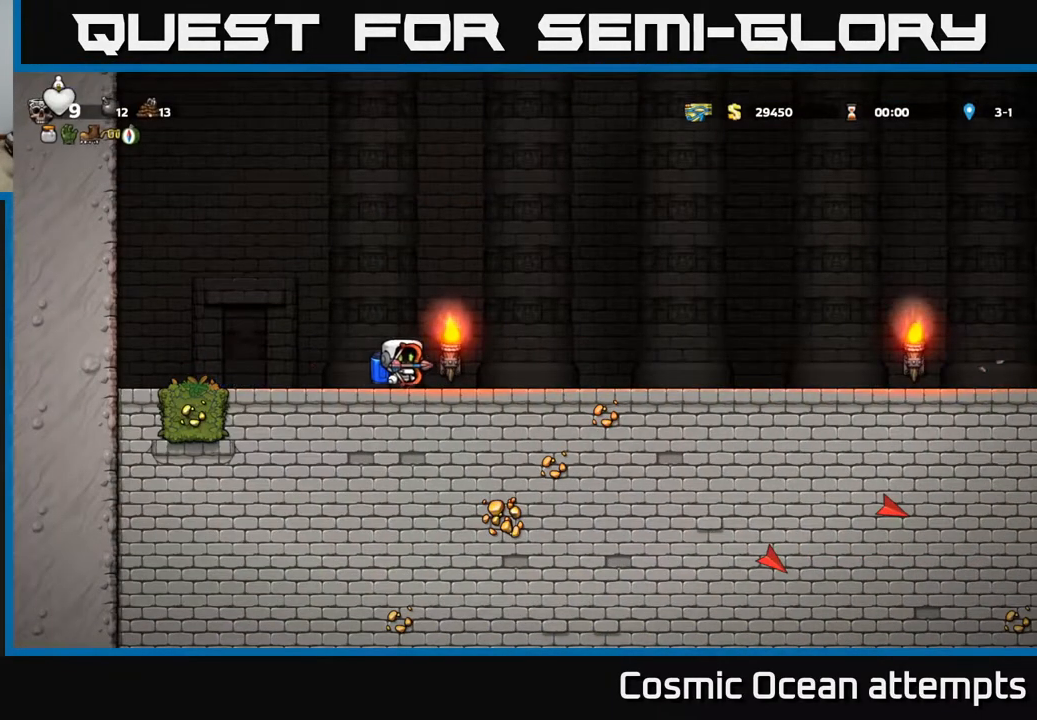
{"buttons": ["A"], "right_stick": "center", "events": [[83, "A", "down"], [100, "DPAD_RIGHT", "up"], [150, "DPAD_LEFT", "down"], [200, "A", "up"], [267, "A", "down"], [500, "DPAD_LEFT", "up"]]}
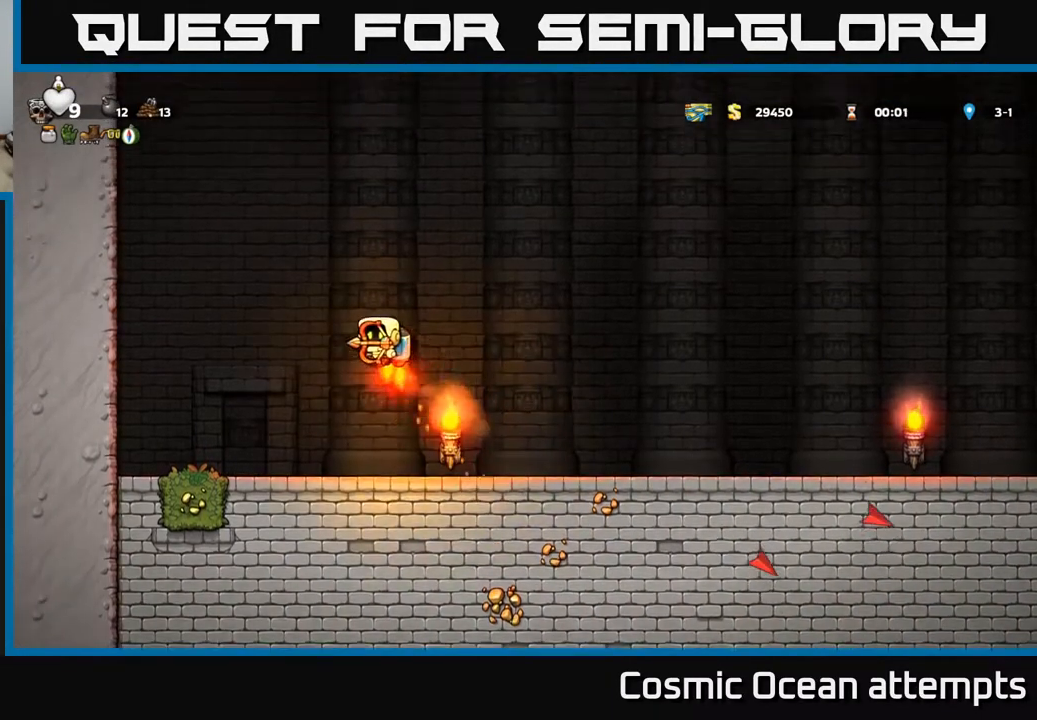
{"buttons": ["DPAD_LEFT"], "right_stick": "center", "events": [[217, "DPAD_LEFT", "down"], [450, "A", "up"]]}
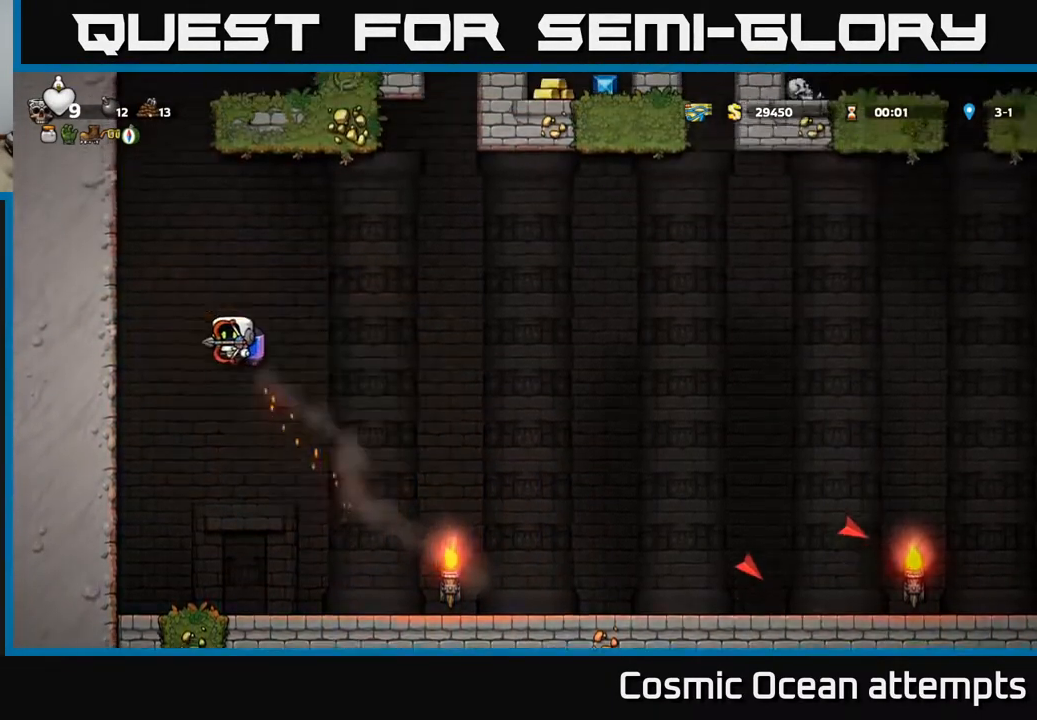
{"buttons": ["DPAD_LEFT"], "right_stick": "center", "events": [[367, "A", "down"], [483, "A", "up"]]}
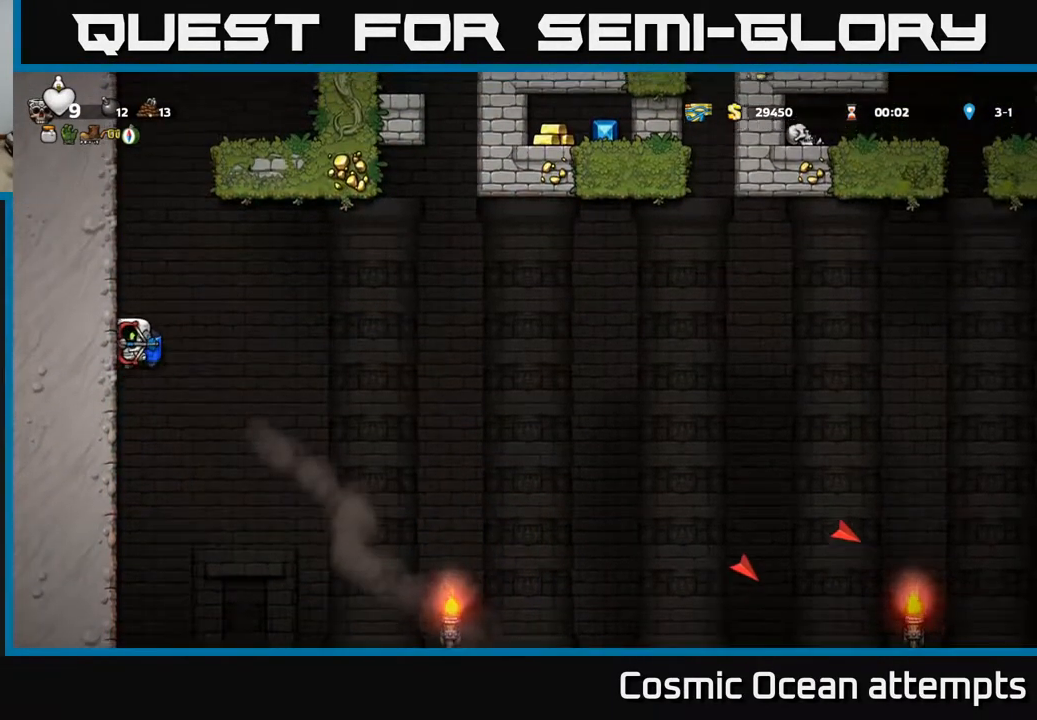
{"buttons": ["DPAD_LEFT"], "right_stick": "center", "events": [[217, "A", "down"], [300, "A", "up"]]}
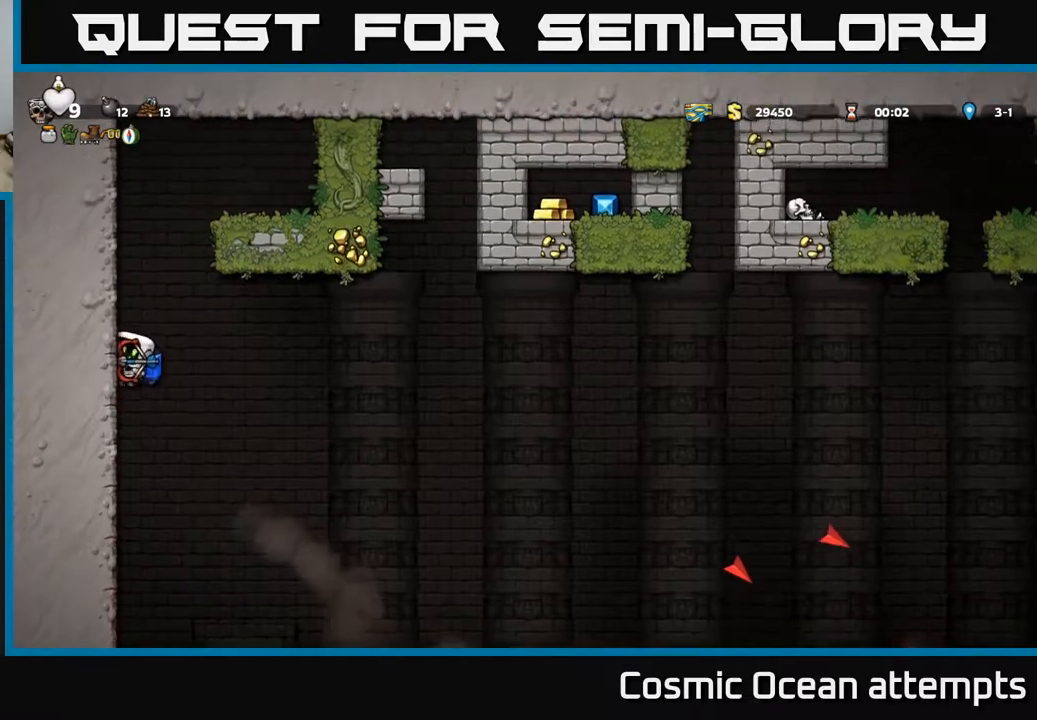
{"buttons": [], "right_stick": "center", "events": [[167, "DPAD_LEFT", "up"]]}
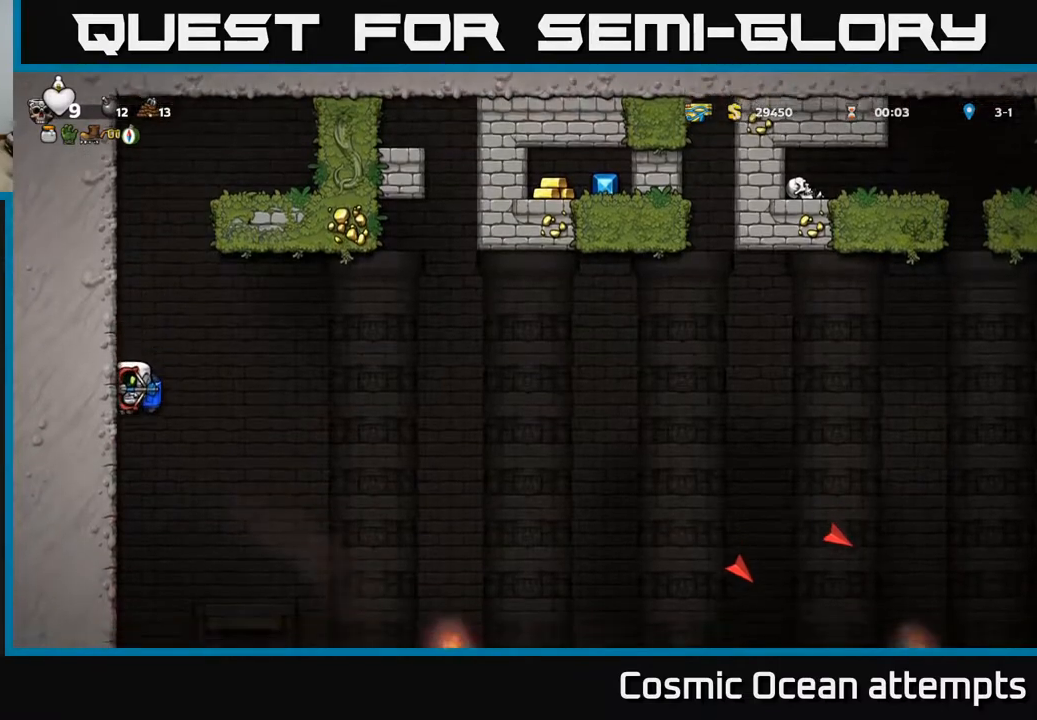
{"buttons": ["A"], "right_stick": "center", "events": [[217, "DPAD_LEFT", "down"], [383, "DPAD_LEFT", "up"], [483, "A", "down"]]}
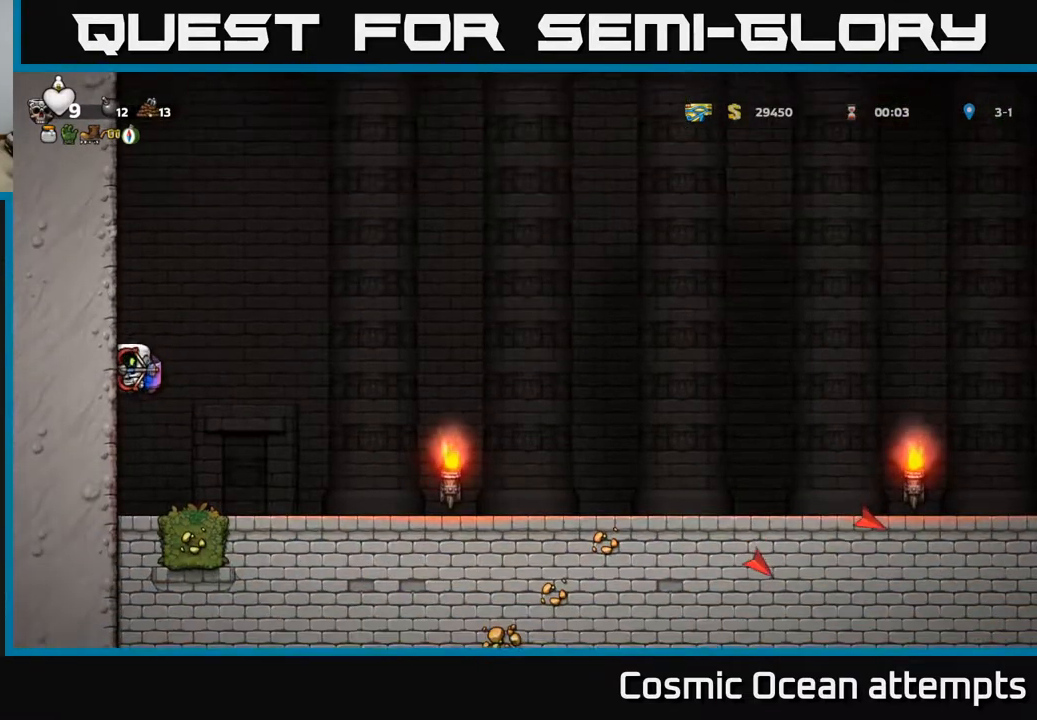
{"buttons": ["DPAD_RIGHT"], "right_stick": "center", "events": [[17, "DPAD_RIGHT", "down"], [67, "A", "up"]]}
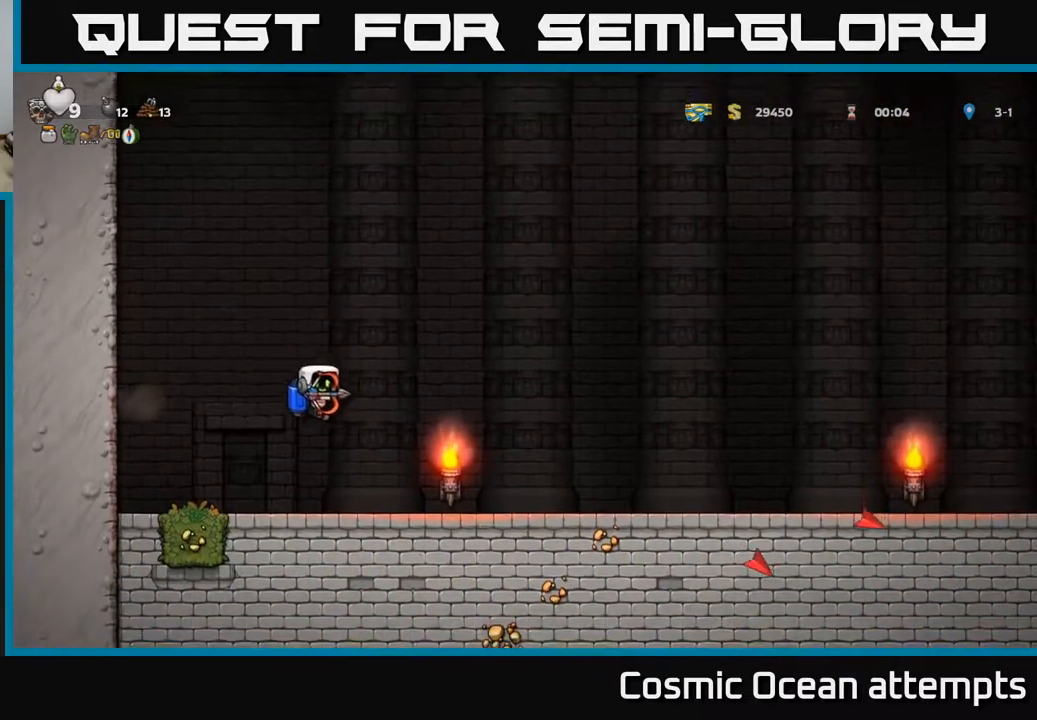
{"buttons": ["A", "DPAD_RIGHT"], "right_stick": "center", "events": [[450, "A", "down"]]}
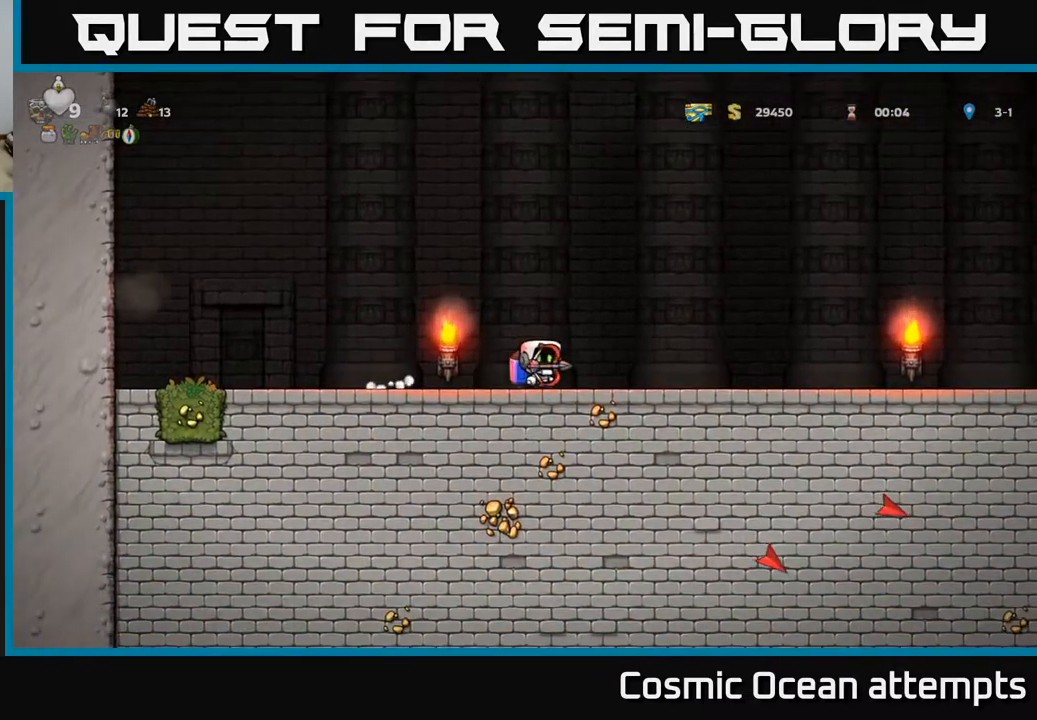
{"buttons": ["DPAD_LEFT"], "right_stick": "center", "events": [[50, "A", "up"], [367, "DPAD_RIGHT", "up"], [417, "DPAD_LEFT", "down"]]}
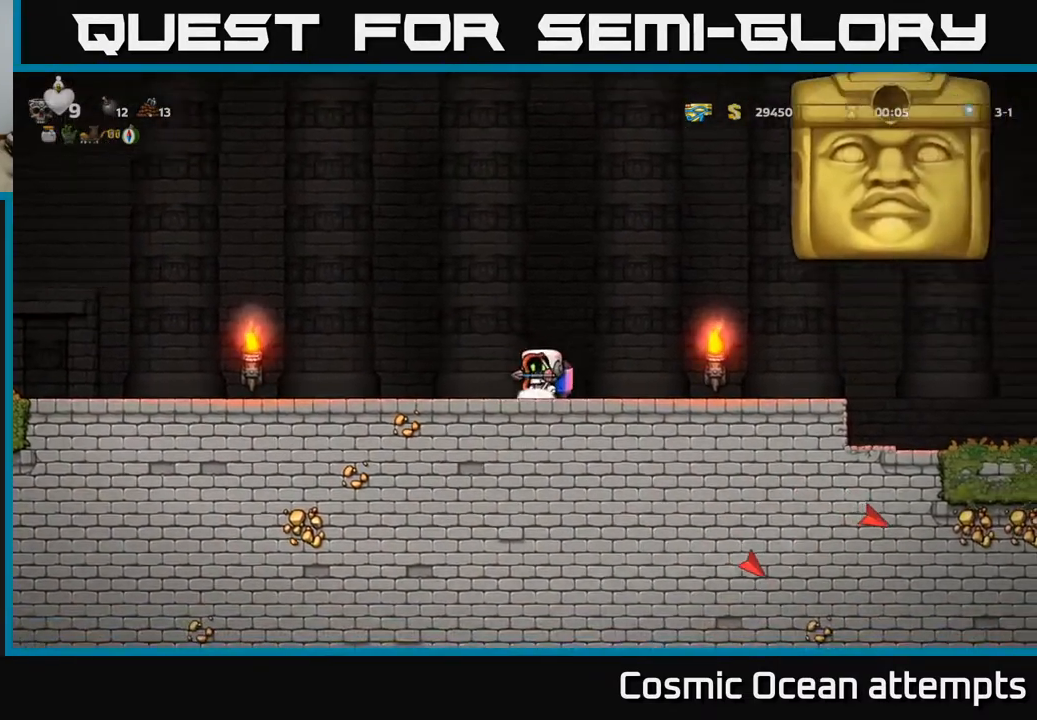
{"buttons": ["DPAD_LEFT"], "right_stick": "center", "events": [[17, "A", "down"], [167, "A", "up"]]}
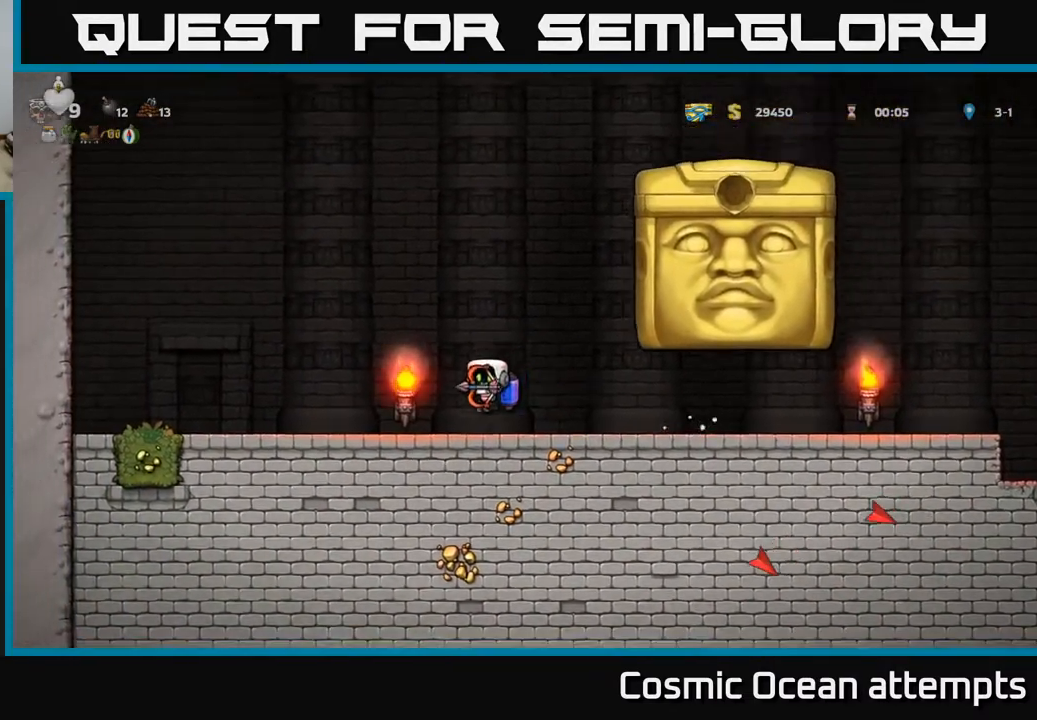
{"buttons": [], "right_stick": "center", "events": [[133, "DPAD_LEFT", "up"], [267, "DPAD_RIGHT", "down"], [367, "DPAD_RIGHT", "up"]]}
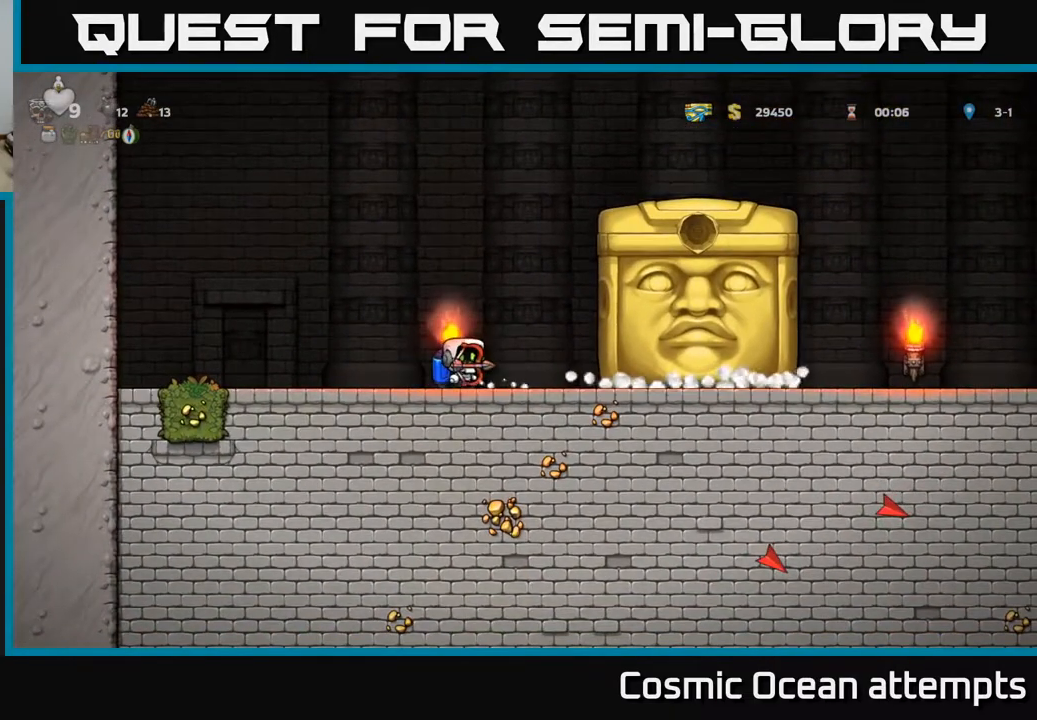
{"buttons": [], "right_stick": "center", "events": []}
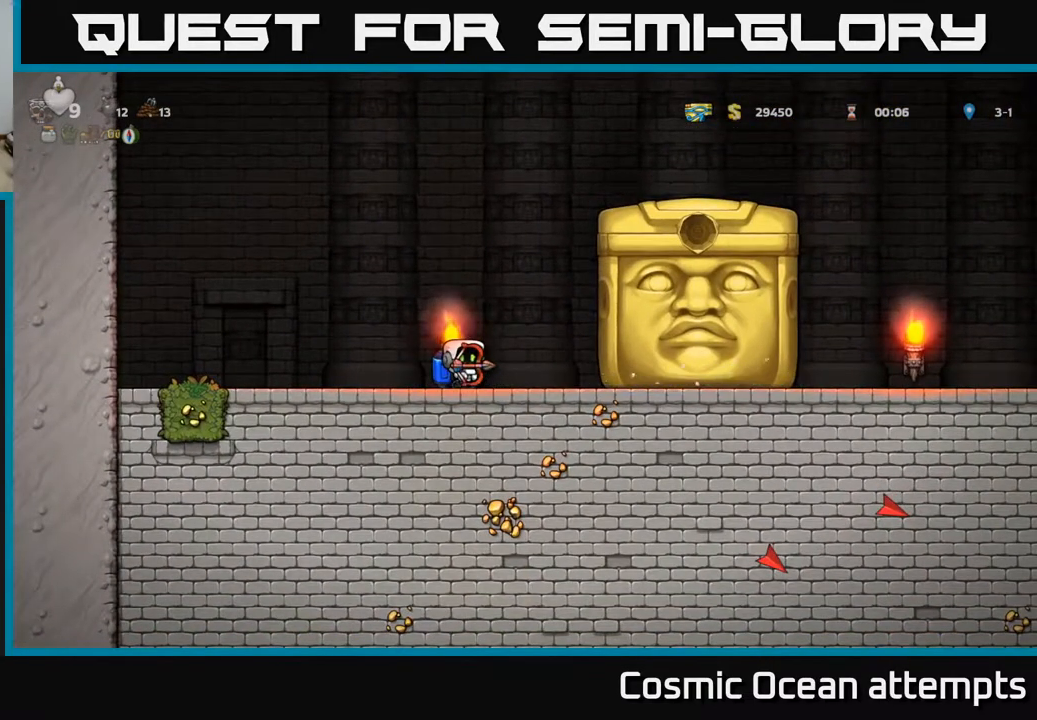
{"buttons": ["DPAD_RIGHT"], "right_stick": "center", "events": [[500, "DPAD_RIGHT", "down"]]}
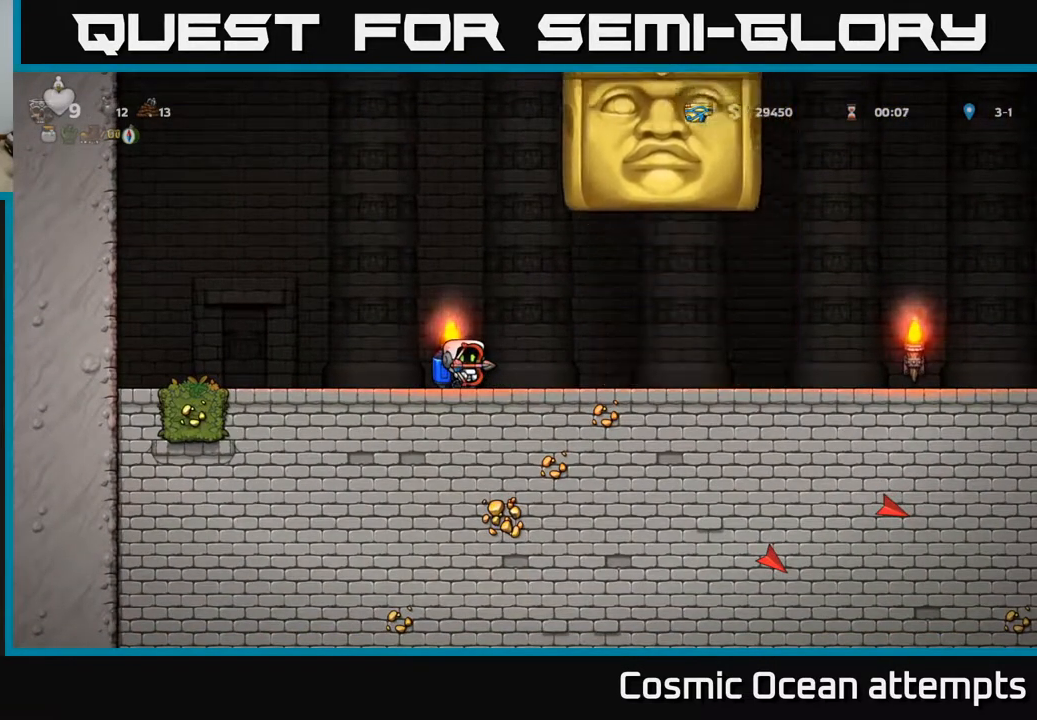
{"buttons": ["DPAD_RIGHT"], "right_stick": "center", "events": []}